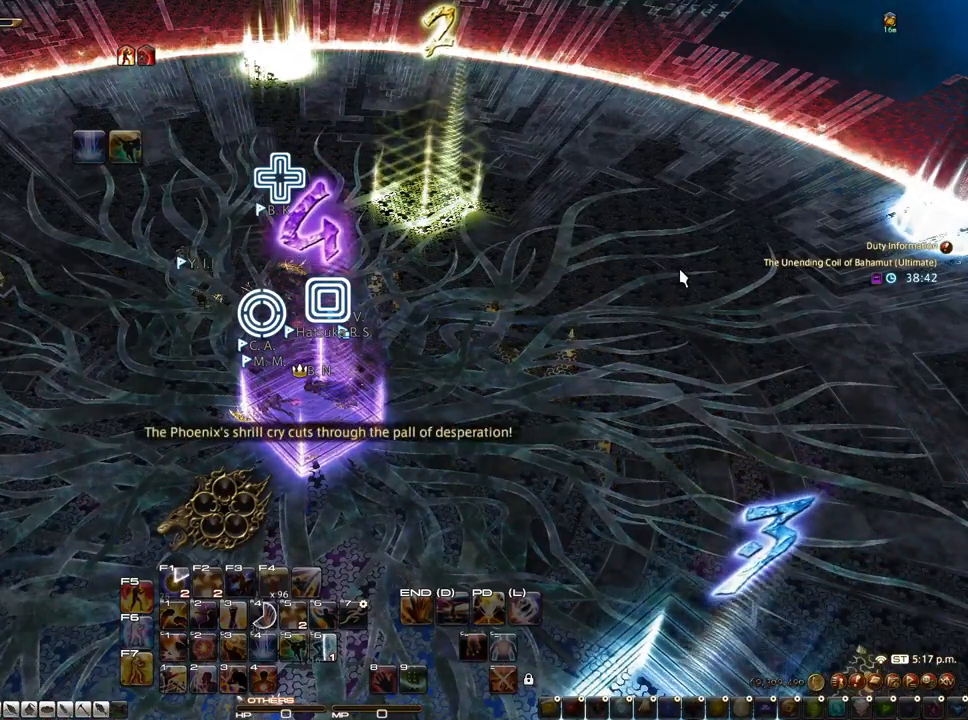
Gameplay with keyboard and mouse; each line is a JSON object with the keys and mouse buttons held at the frame after it. "events" lists presses ("down") and releases ("up") of "1", "2", "3", "4", "5", "a", "alt", "c", "caps_lock", "ctrl", "d", "e", "f", "g", "q", "r", "s", "shift", "space", "t", "tab", "v", "w", "x", "z", "mouse_left", "mouse_wheel" and "mouse_right" between this image and that frame as [ms after this image, input, new state], when the widget could be followed in between. "mouse_left", "mouse_wheel", "mouse_right" = the "left", "wheel", "right" buttons of the "mouse" list. No other keys are recorded. "wheel" means that the mouse wheel is clicked or scrolled. Not read: mouse_move.
{"keys": [], "mouse": [], "events": [[117, "1", "down"], [117, "mouse_right", "down"], [400, "mouse_right", "up"], [483, "1", "up"]]}
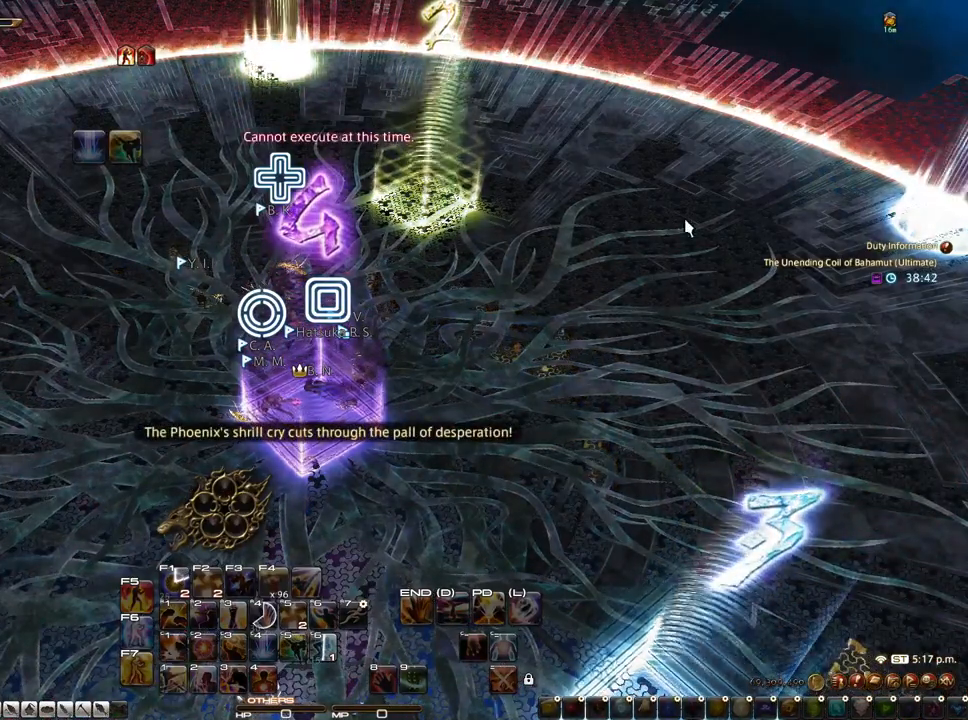
{"keys": [], "mouse": [], "events": []}
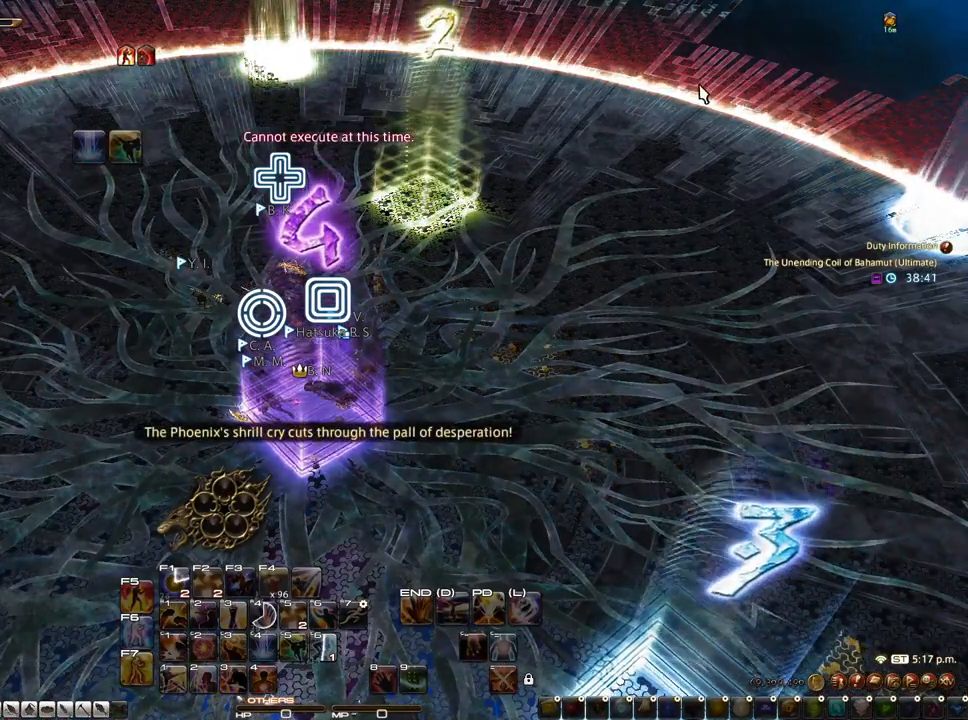
{"keys": [], "mouse": [], "events": []}
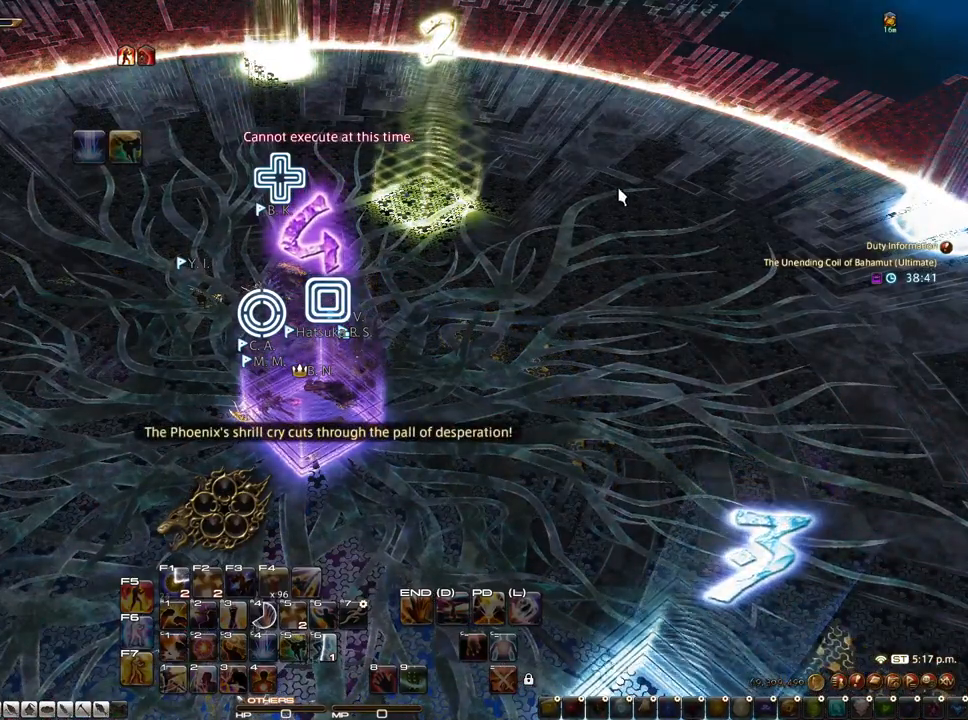
{"keys": [], "mouse": [], "events": []}
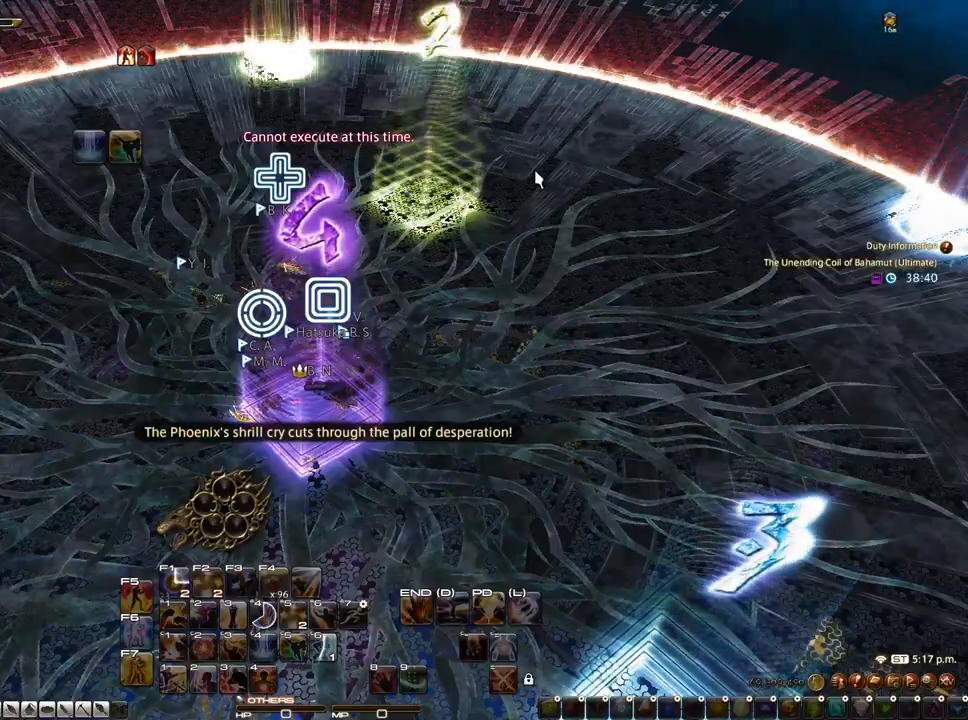
{"keys": [], "mouse": [], "events": []}
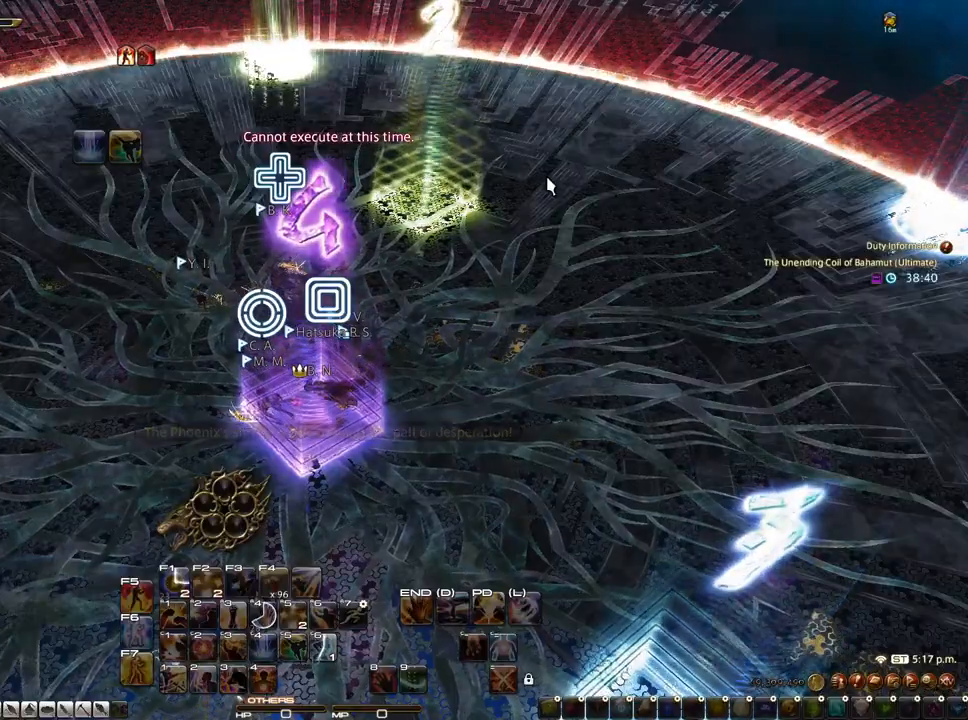
{"keys": ["1"], "mouse": [], "events": [[283, "1", "down"]]}
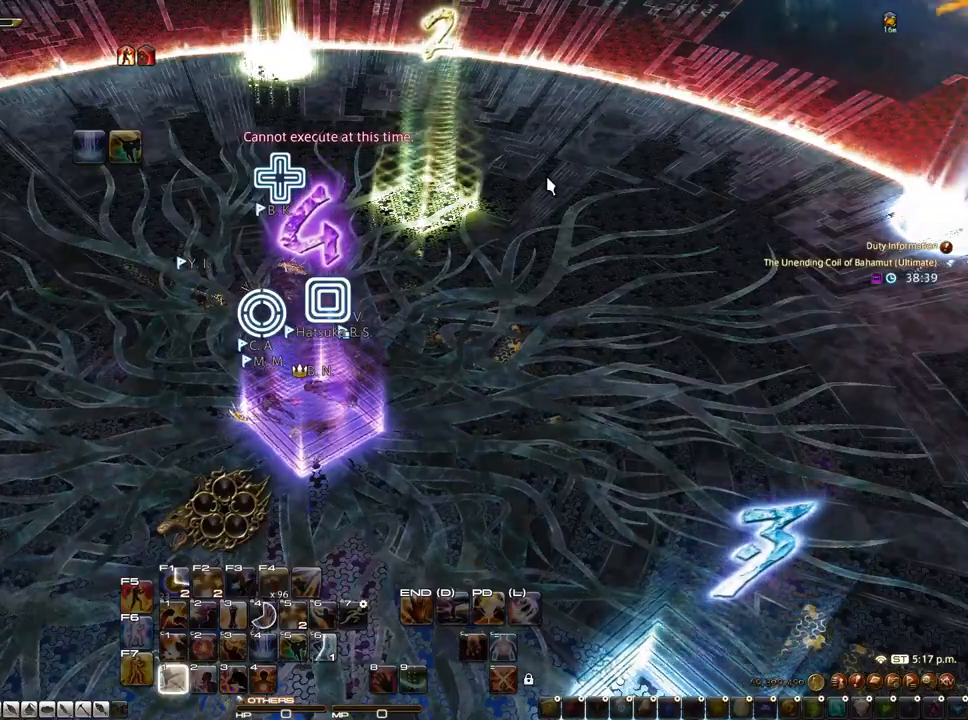
{"keys": [], "mouse": [], "events": [[217, "1", "up"]]}